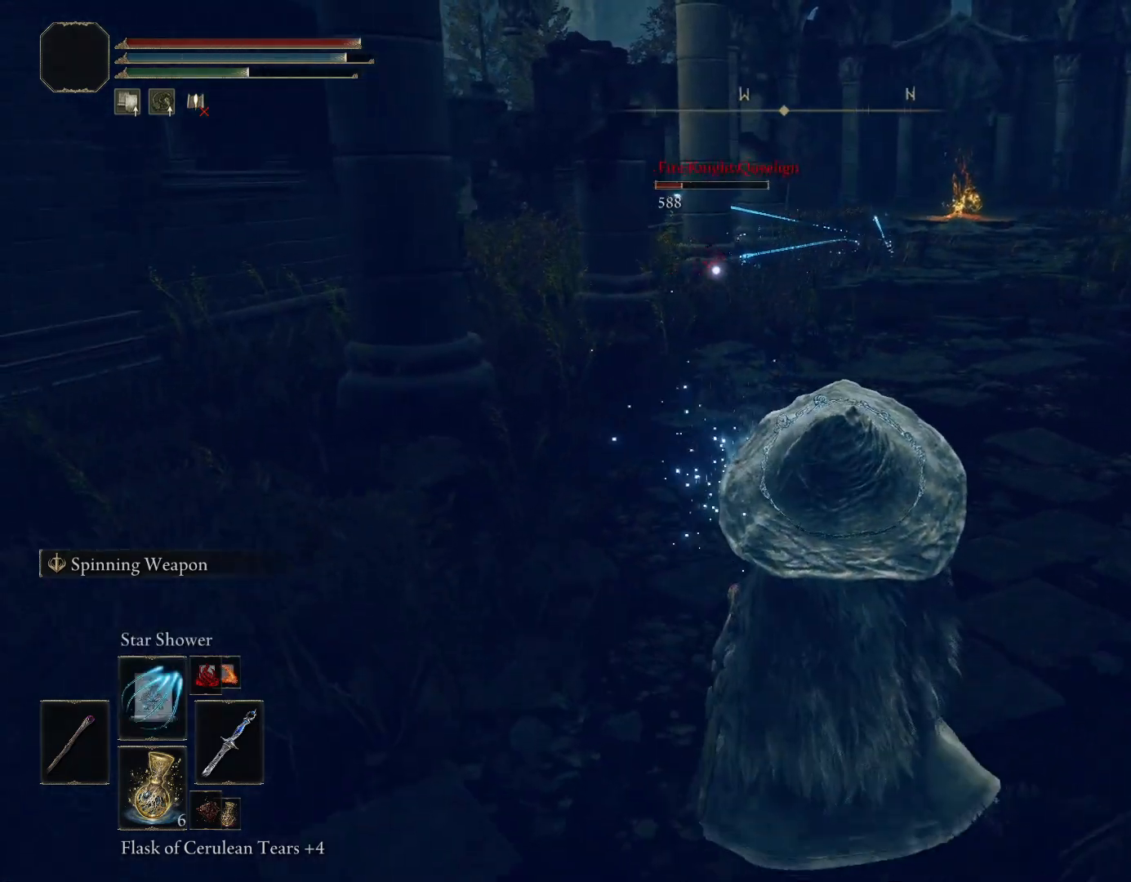
Gameplay with a controller (PlayStation layout); each line is a JSON object with the inputs held at the frame after it (dt_ms = milliseconds from this image to that frame). "events" lists button and stick changes between this image and that frame as [ms after this image, input, new state], when the widget could be followed in between. Not read: L2.
{"dt_ms": 500, "buttons": [], "left_stick": "down-right", "right_stick": "center", "events": [[83, "R1", "down"], [83, "R2", "down"], [217, "R1", "up"], [217, "R2", "up"]]}
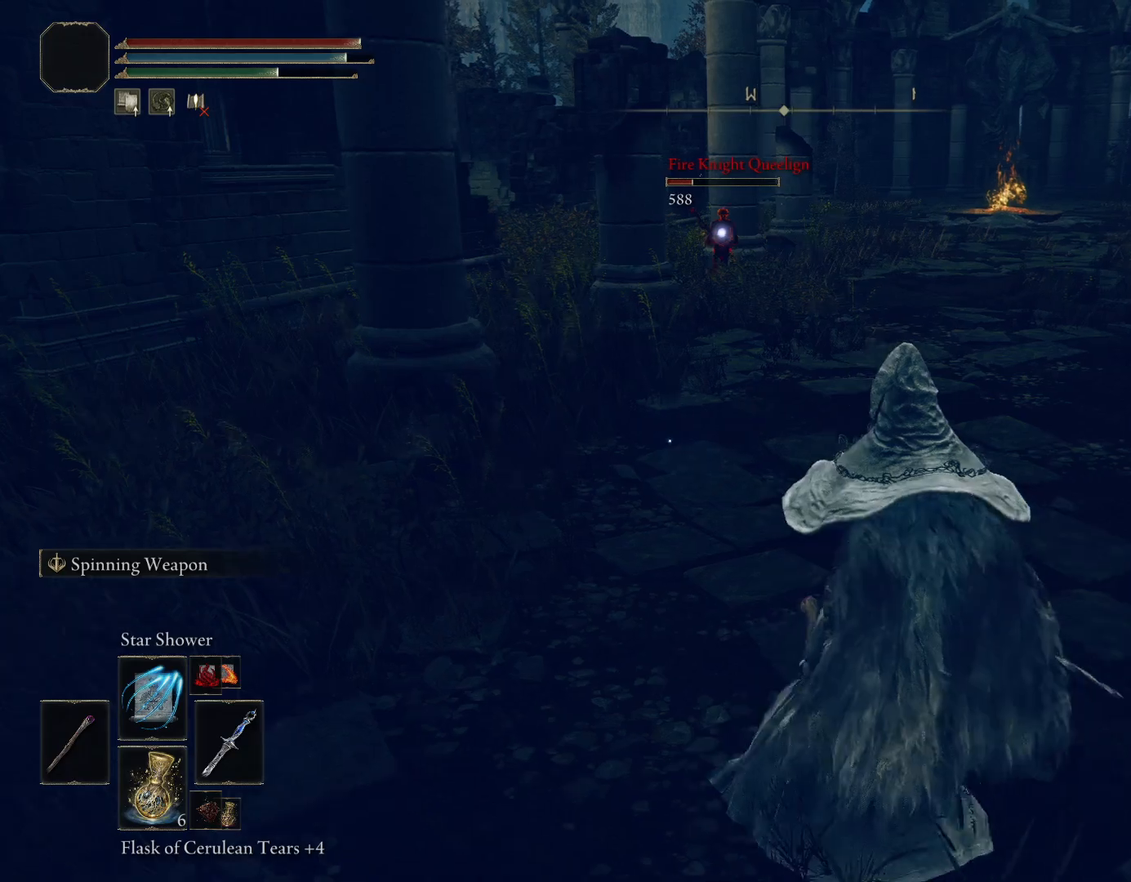
{"dt_ms": 500, "buttons": [], "left_stick": "down", "right_stick": "center", "events": [[167, "left_stick", "down"]]}
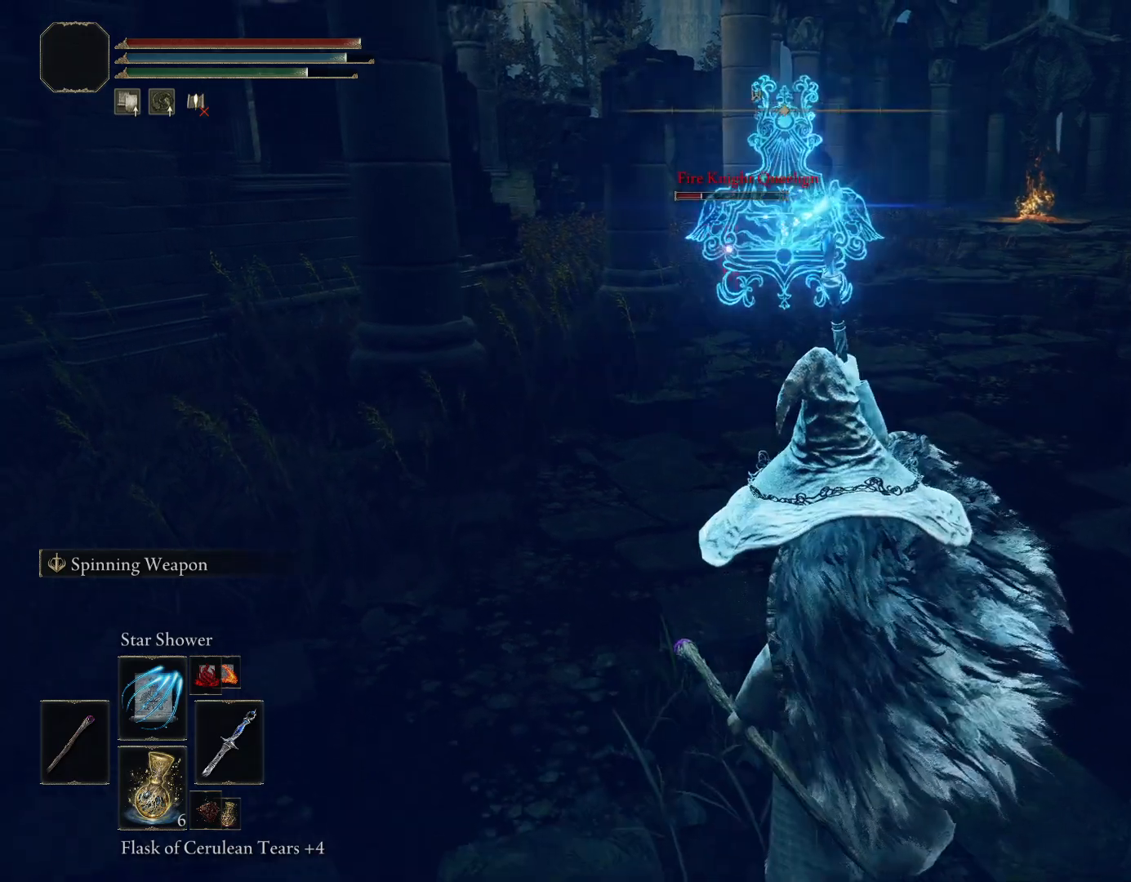
{"dt_ms": 500, "buttons": [], "left_stick": "down", "right_stick": "center", "events": []}
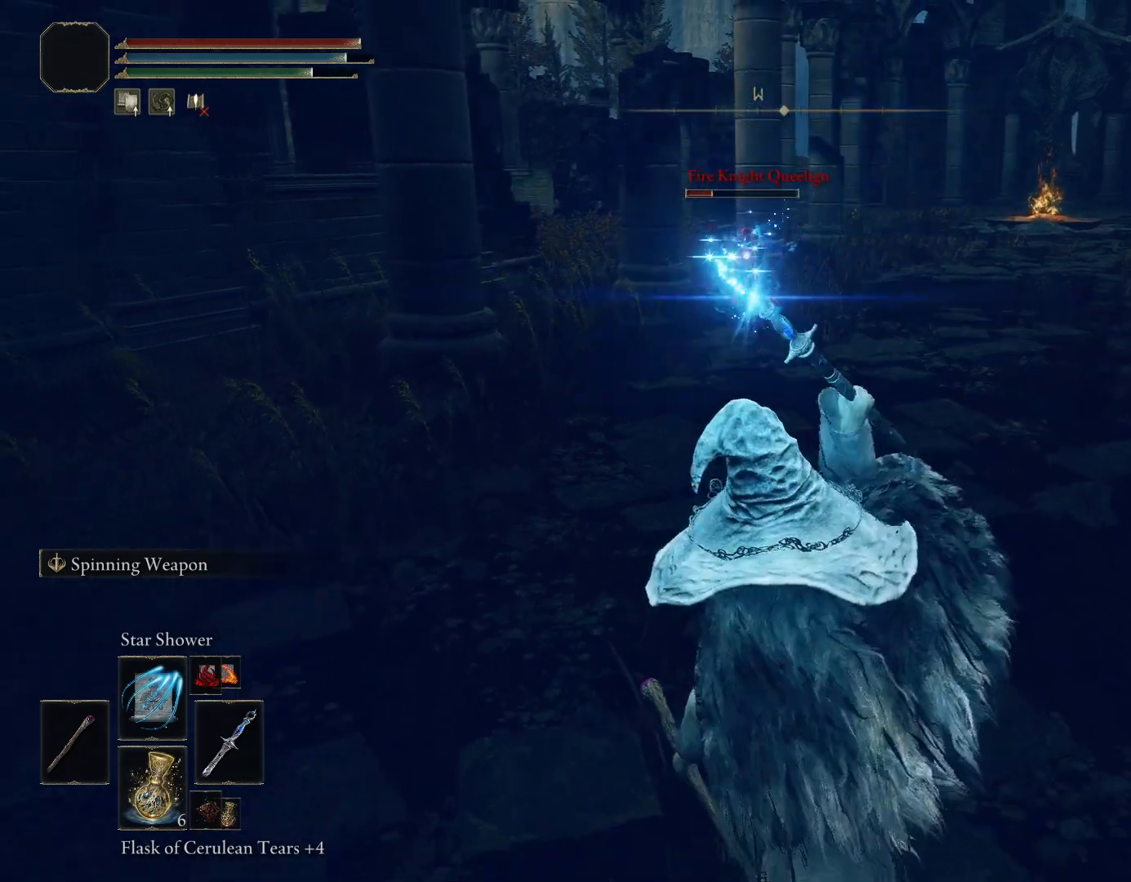
{"dt_ms": 500, "buttons": [], "left_stick": "down", "right_stick": "center", "events": []}
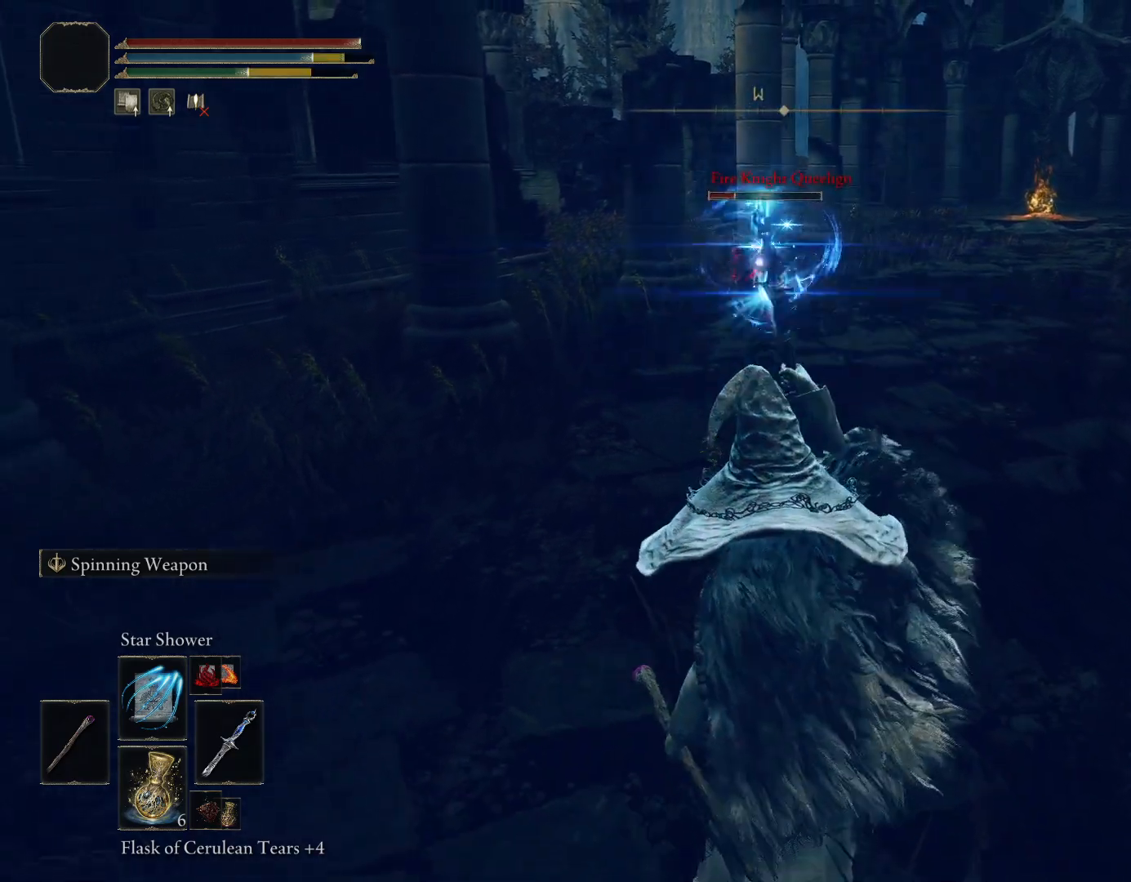
{"dt_ms": 1000, "buttons": [], "left_stick": "down", "right_stick": "center"}
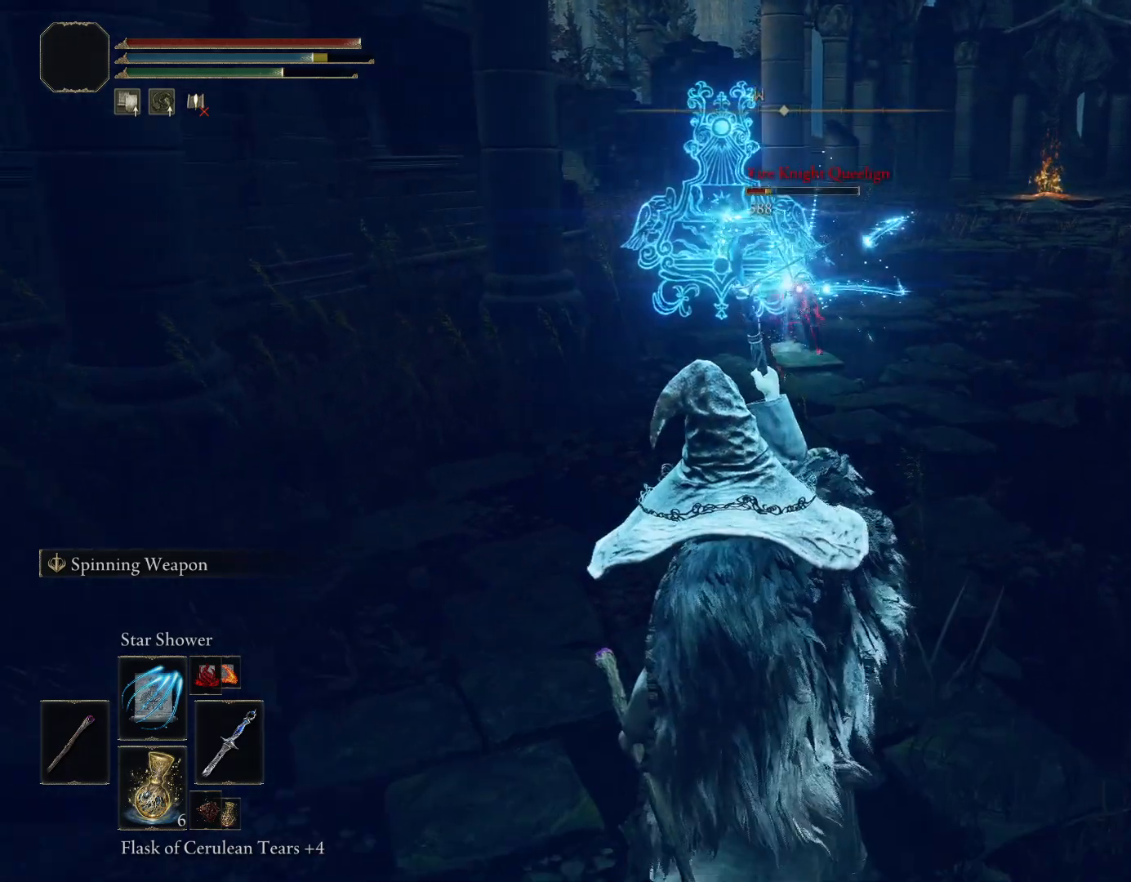
{"dt_ms": 500, "buttons": [], "left_stick": "down", "right_stick": "center", "events": []}
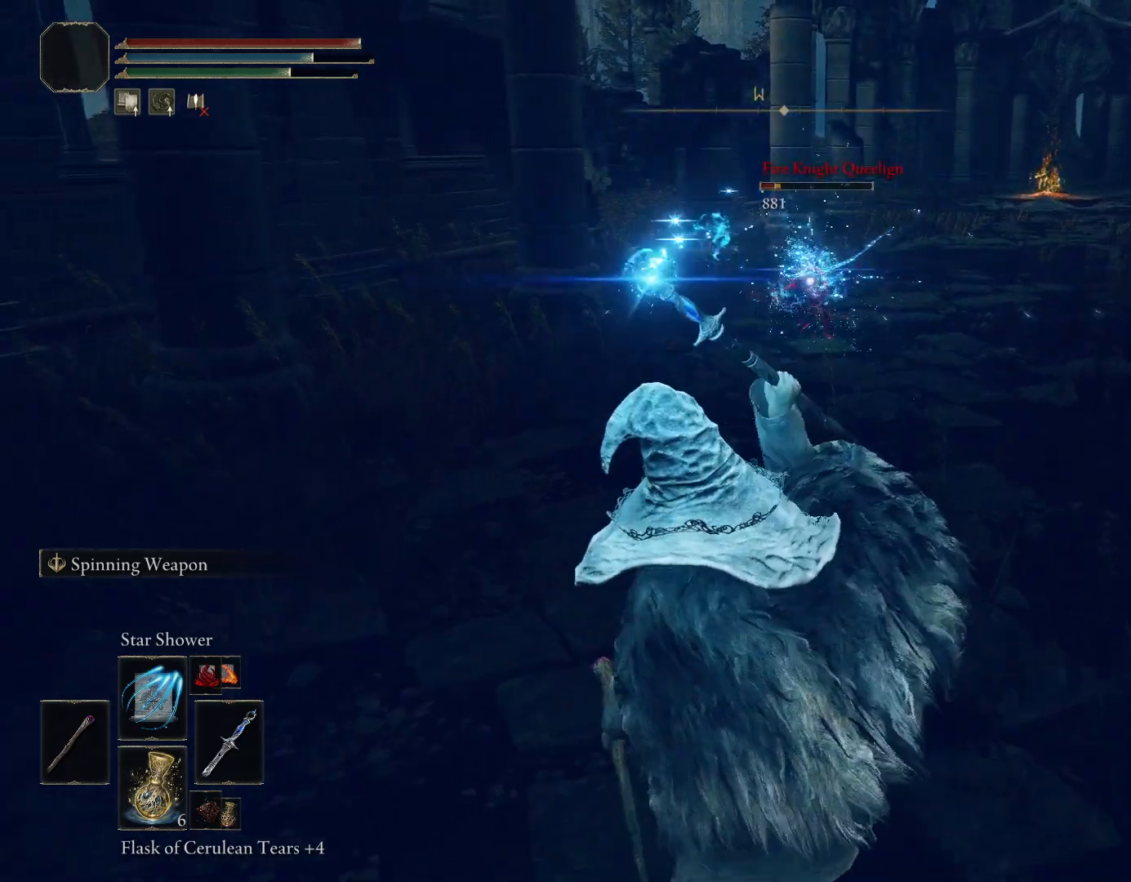
{"dt_ms": 500, "buttons": [], "left_stick": "down", "right_stick": "center", "events": []}
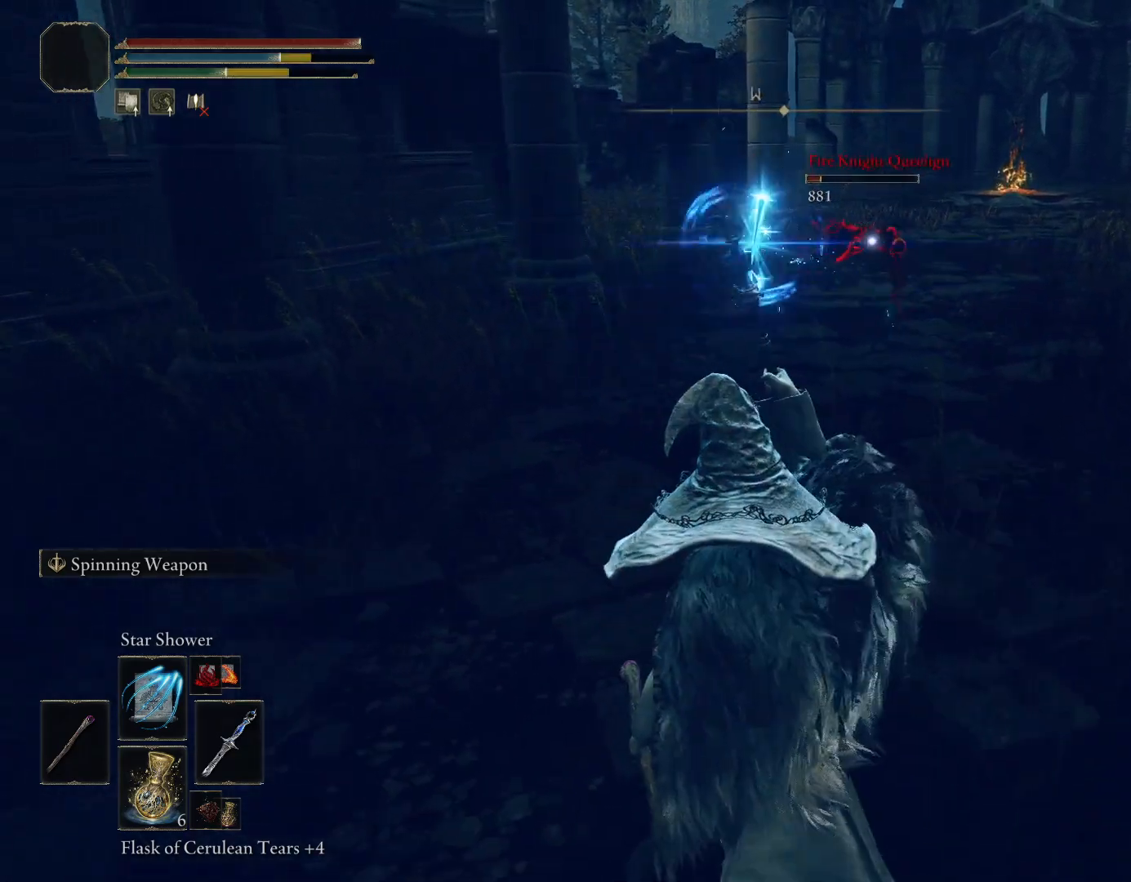
{"dt_ms": 1000, "buttons": [], "left_stick": "left", "right_stick": "center"}
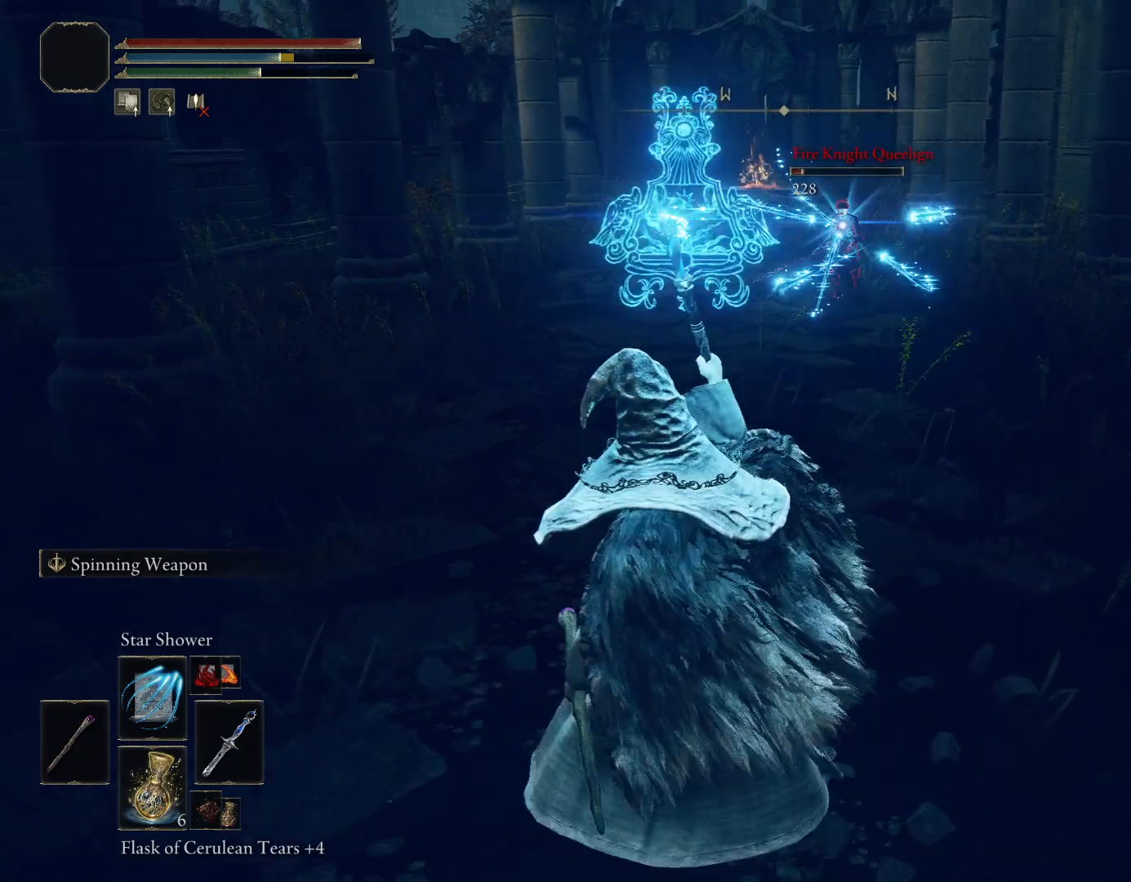
{"dt_ms": 500, "buttons": [], "left_stick": "up-left", "right_stick": "center", "events": [[100, "left_stick", "up-left"]]}
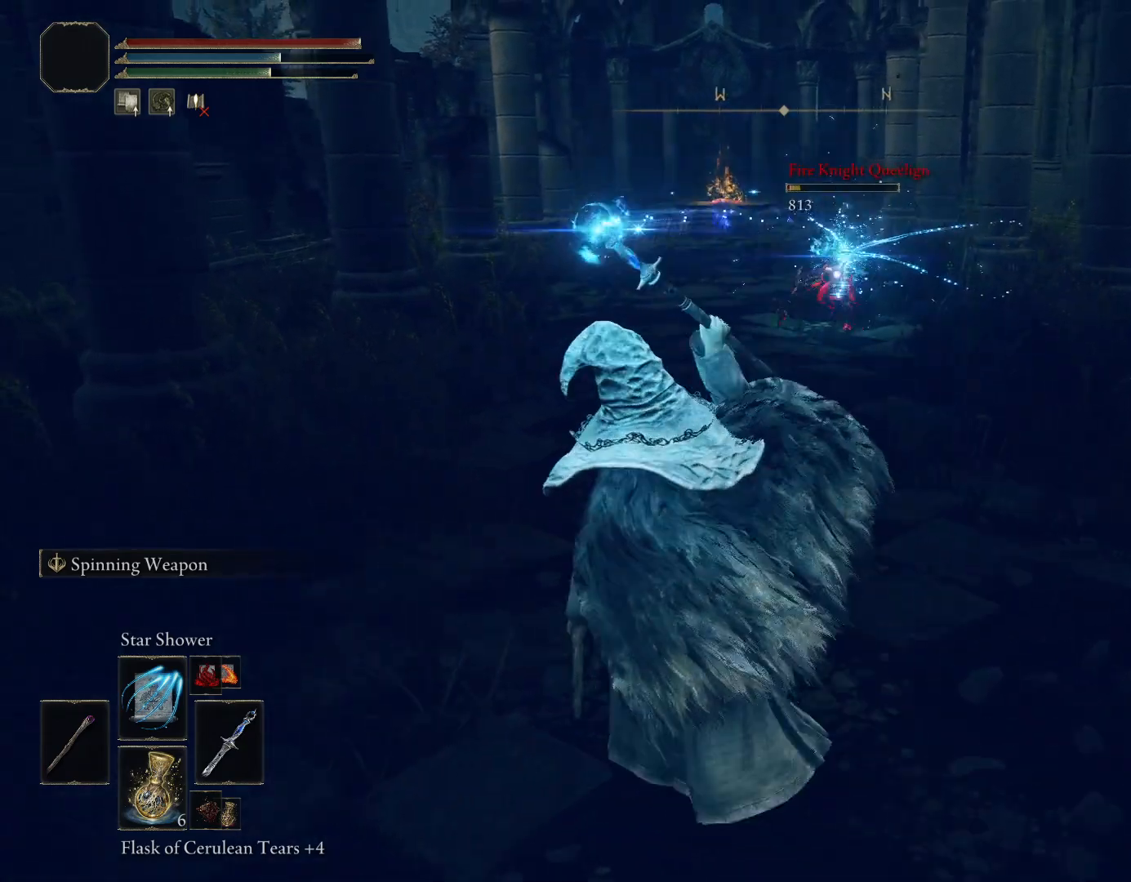
{"dt_ms": 500, "buttons": [], "left_stick": "up", "right_stick": "center", "events": [[350, "left_stick", "up"]]}
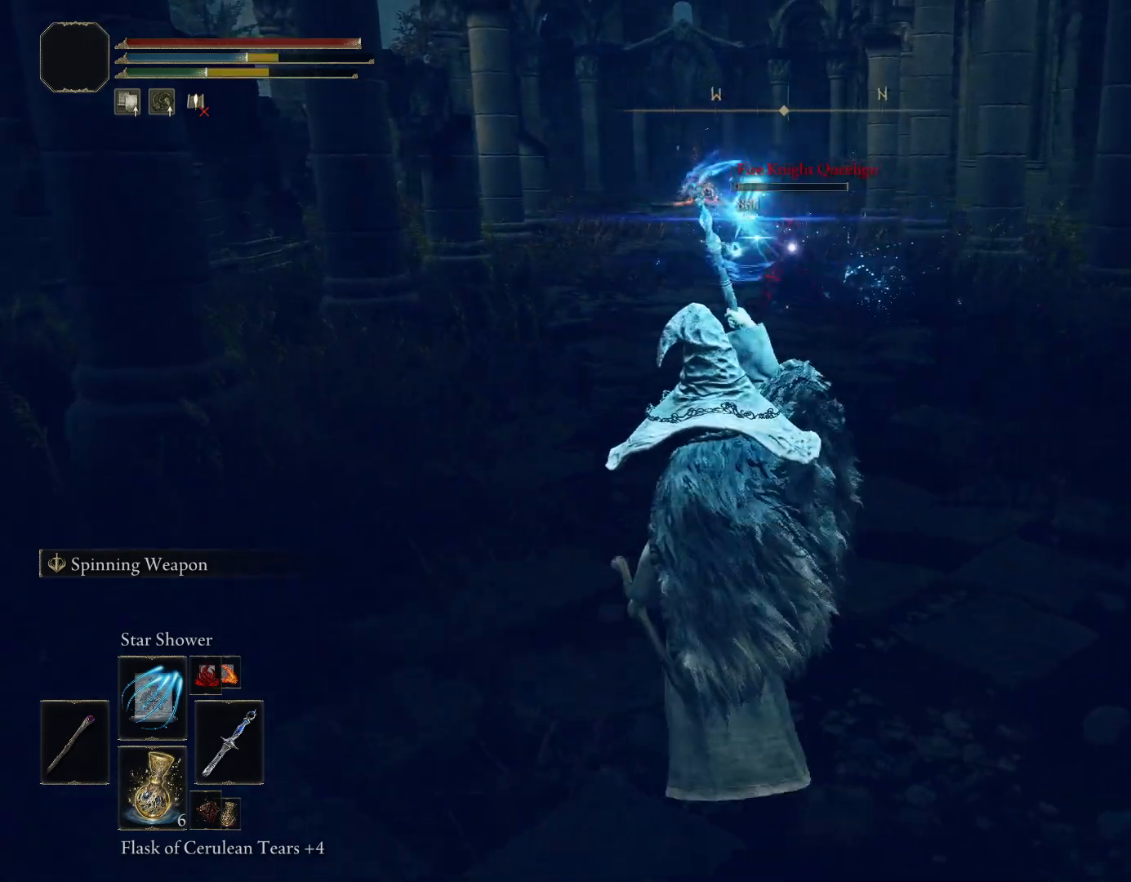
{"dt_ms": 500, "buttons": [], "left_stick": "down-right", "right_stick": "center", "events": [[17, "left_stick", "up-left"], [133, "left_stick", "left"], [300, "left_stick", "down"], [383, "left_stick", "down-right"]]}
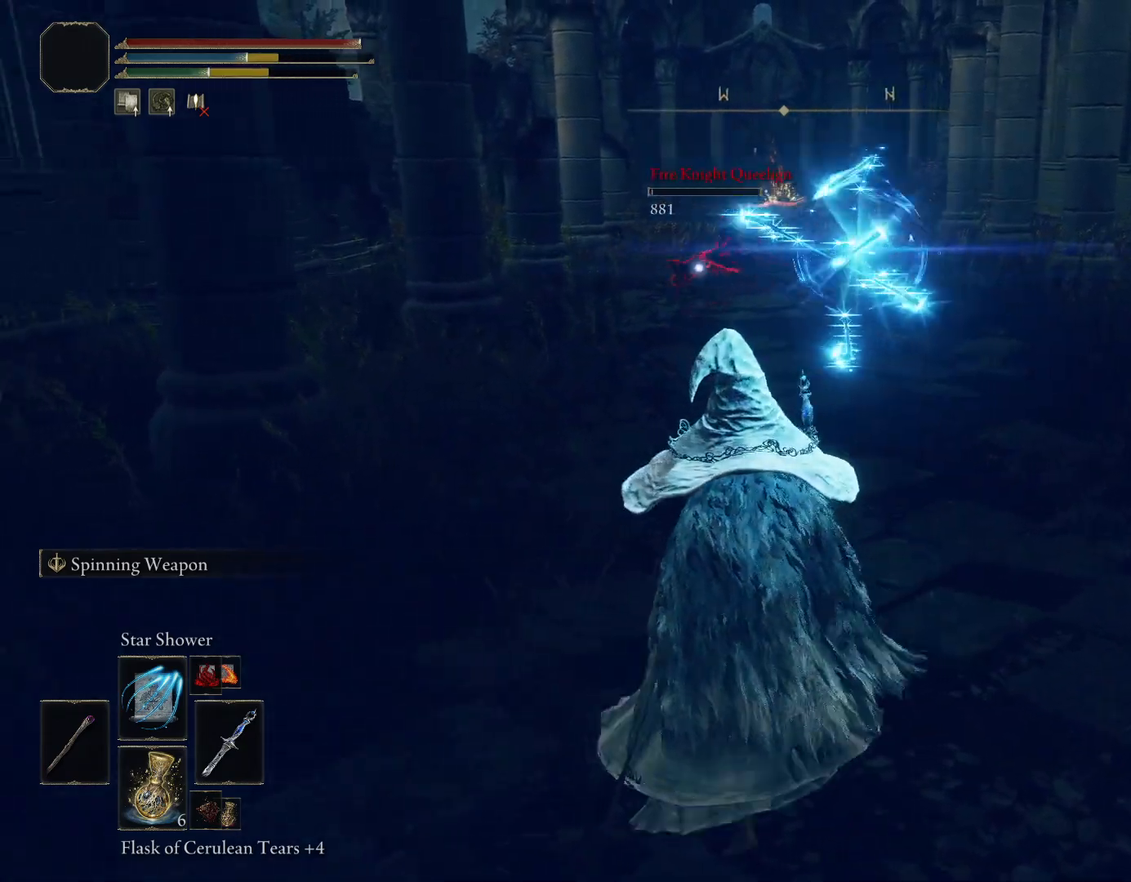
{"dt_ms": 500, "buttons": [], "left_stick": "up-right", "right_stick": "center", "events": [[50, "left_stick", "right"], [250, "left_stick", "up-right"]]}
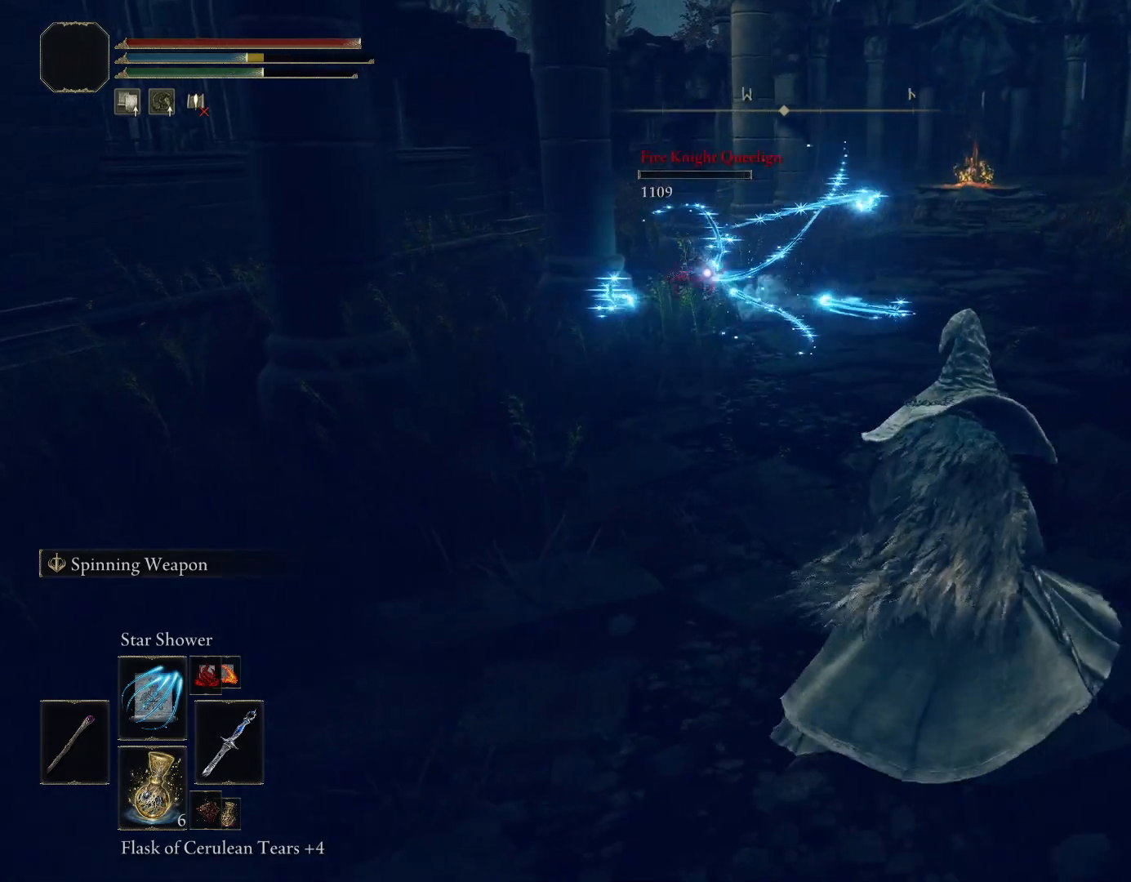
{"dt_ms": 500, "buttons": ["CIRCLE"], "left_stick": "up", "right_stick": "center", "events": [[17, "CIRCLE", "down"], [83, "left_stick", "up"]]}
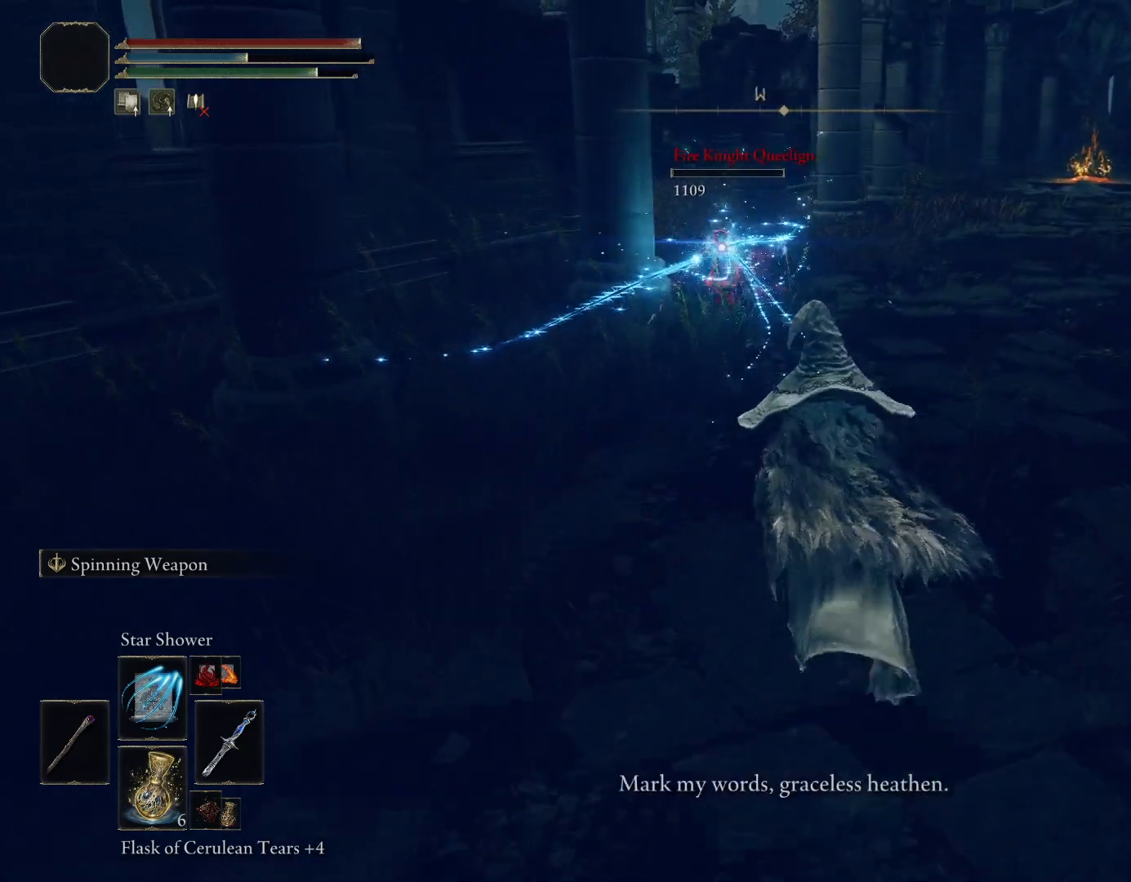
{"dt_ms": 500, "buttons": ["CIRCLE"], "left_stick": "up", "right_stick": "down-right", "events": [[400, "right_stick", "down-right"]]}
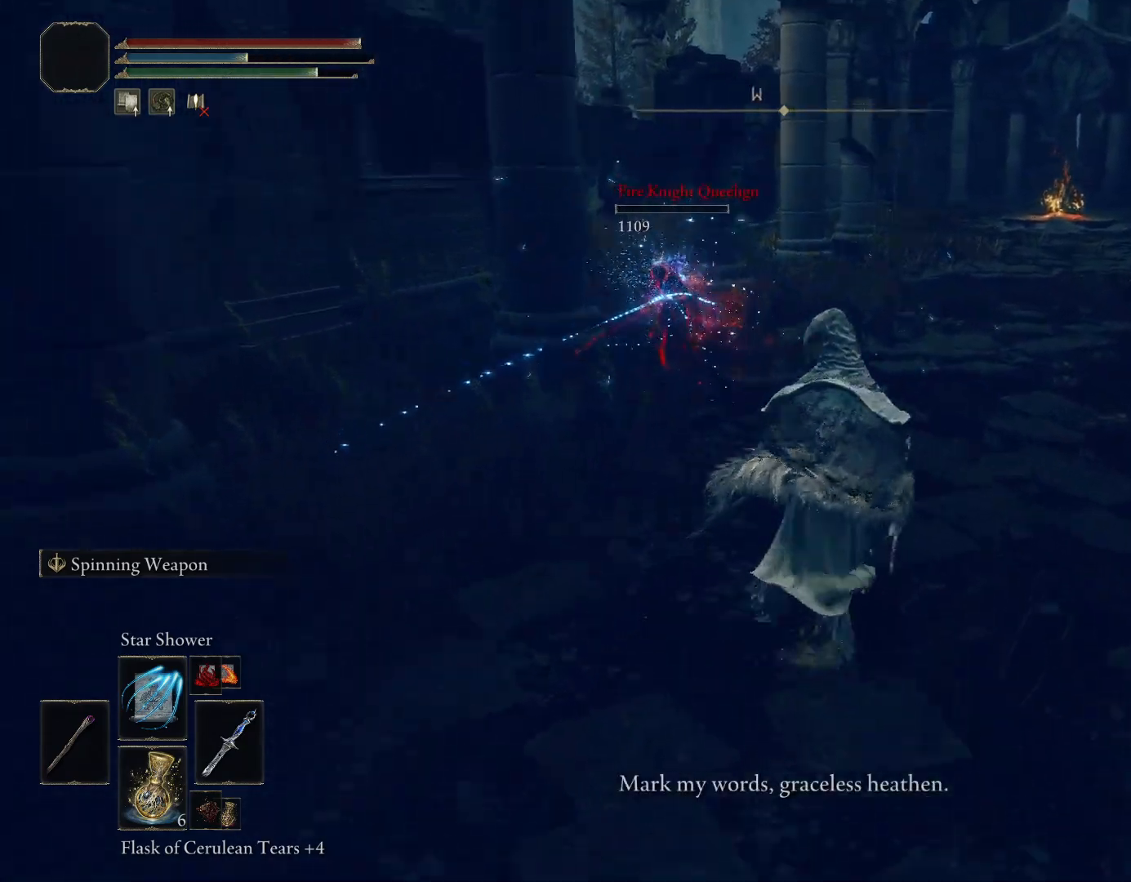
{"dt_ms": 500, "buttons": [], "left_stick": "up", "right_stick": "down-left", "events": [[67, "right_stick", "center"], [483, "CIRCLE", "up"], [500, "right_stick", "down-left"]]}
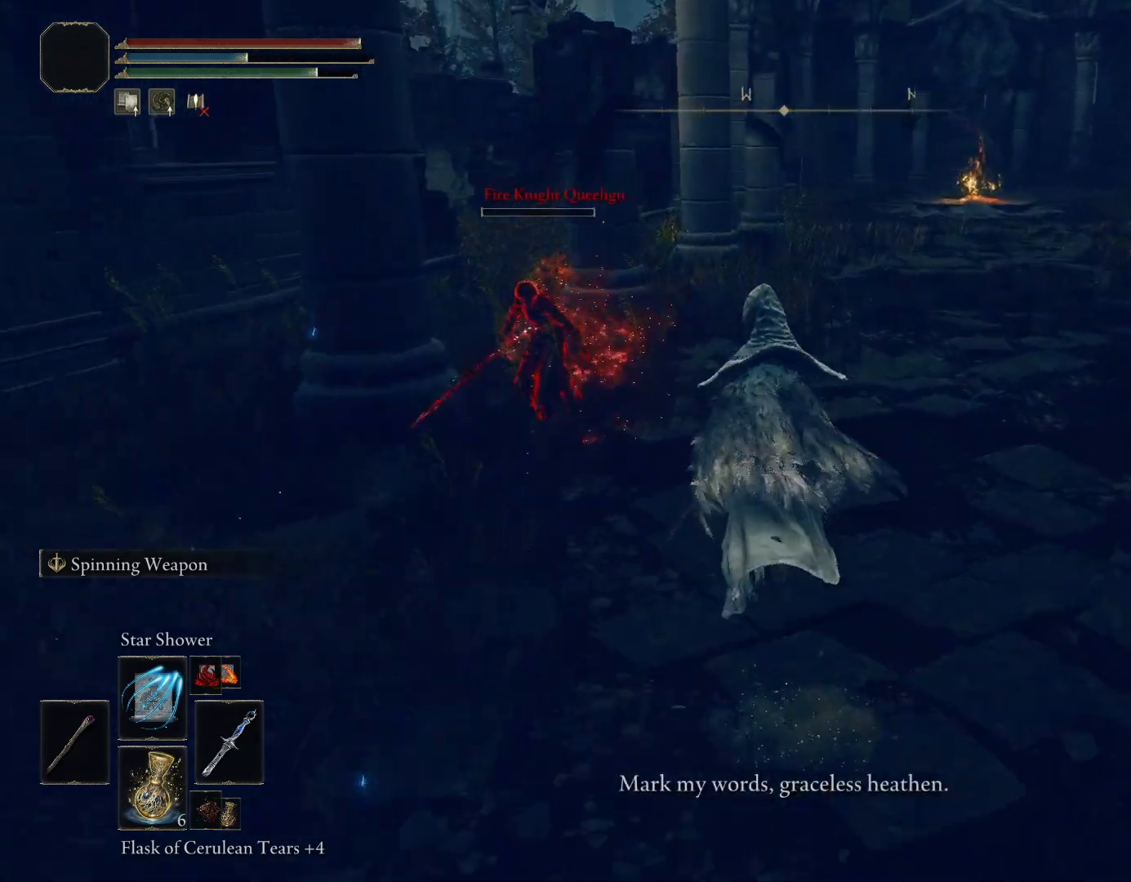
{"dt_ms": 500, "buttons": [], "left_stick": "center", "right_stick": "center", "events": [[133, "right_stick", "center"], [283, "left_stick", "up-left"], [450, "left_stick", "center"]]}
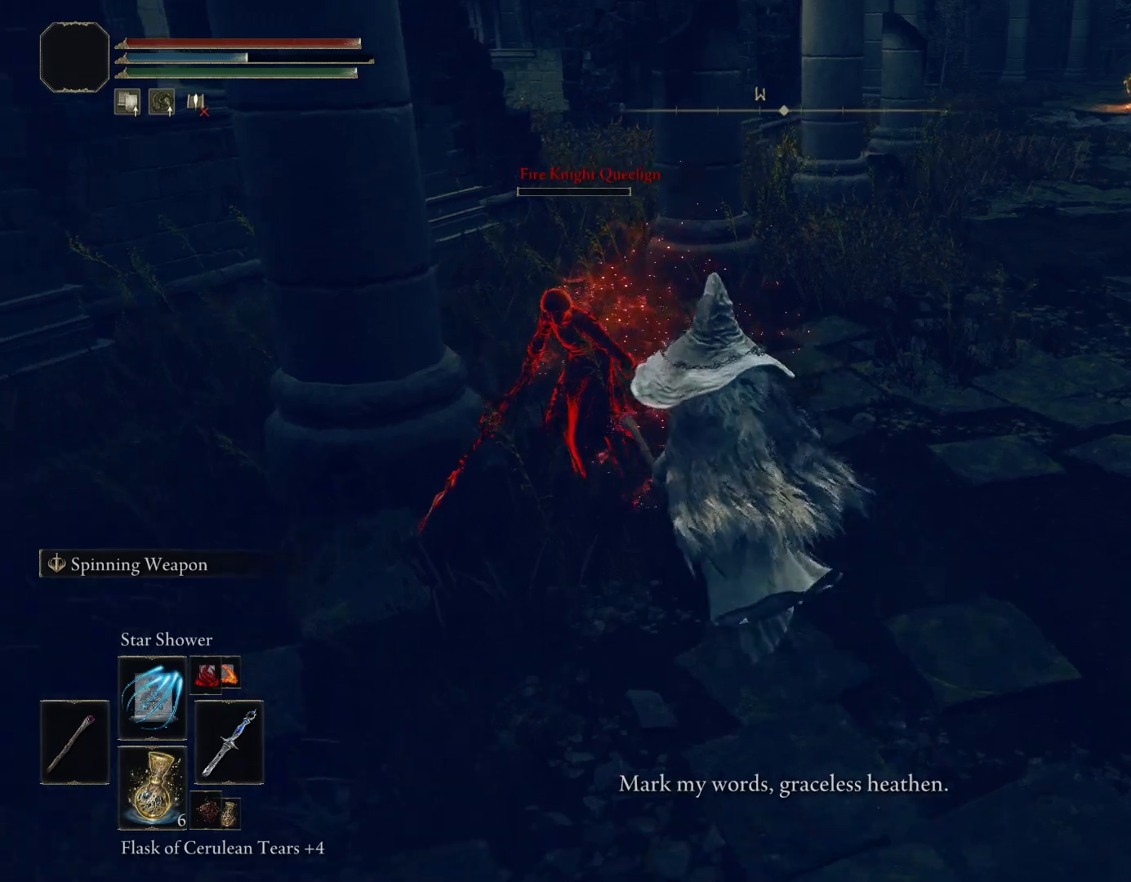
{"dt_ms": 500, "buttons": [], "left_stick": "center", "right_stick": "center", "events": [[67, "right_stick", "down-left"], [300, "right_stick", "center"]]}
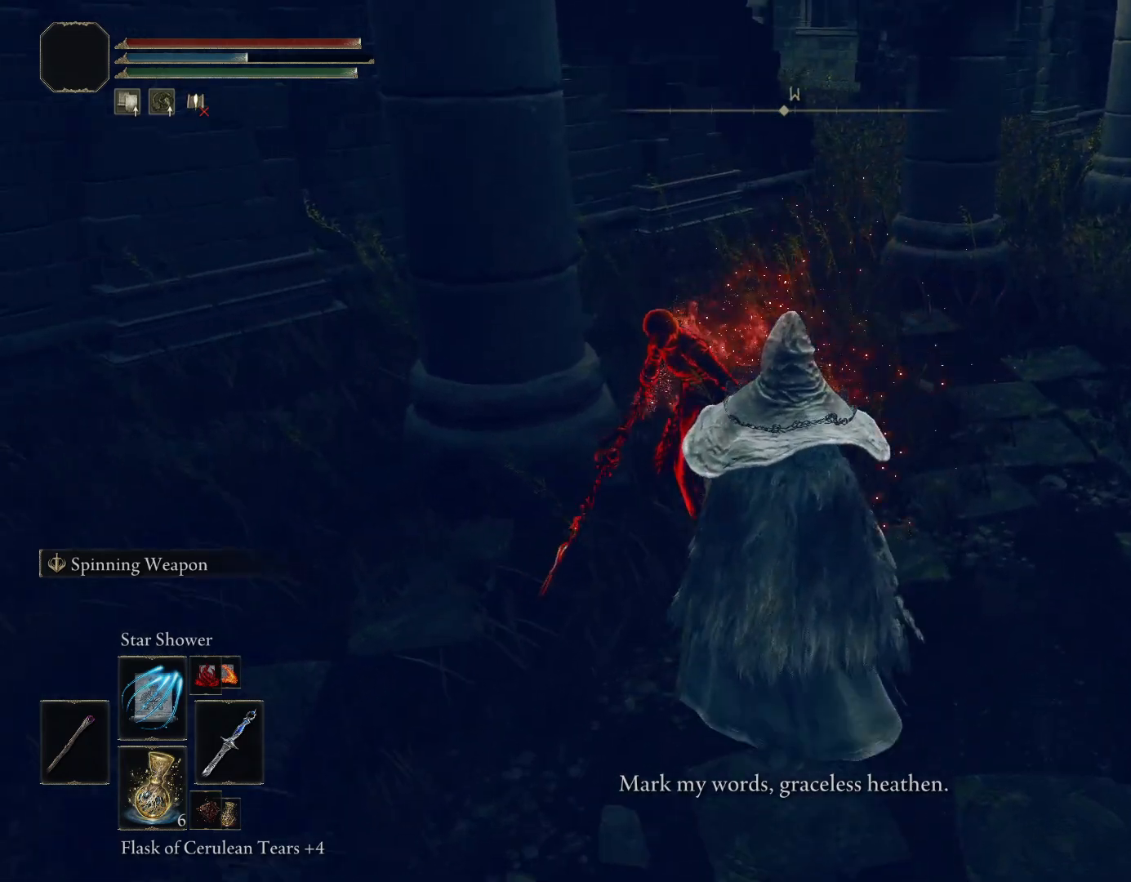
{"dt_ms": 500, "buttons": [], "left_stick": "center", "right_stick": "center", "events": []}
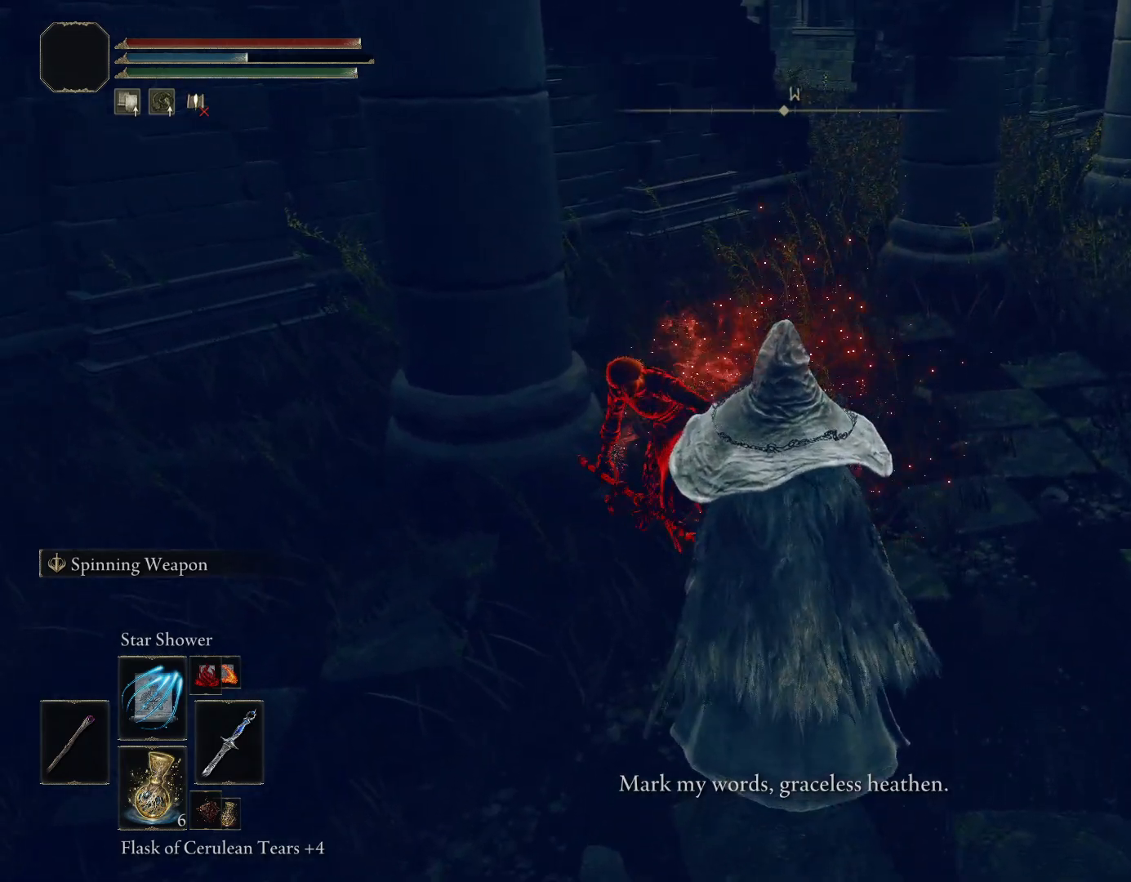
{"dt_ms": 500, "buttons": [], "left_stick": "center", "right_stick": "right", "events": [[50, "right_stick", "right"]]}
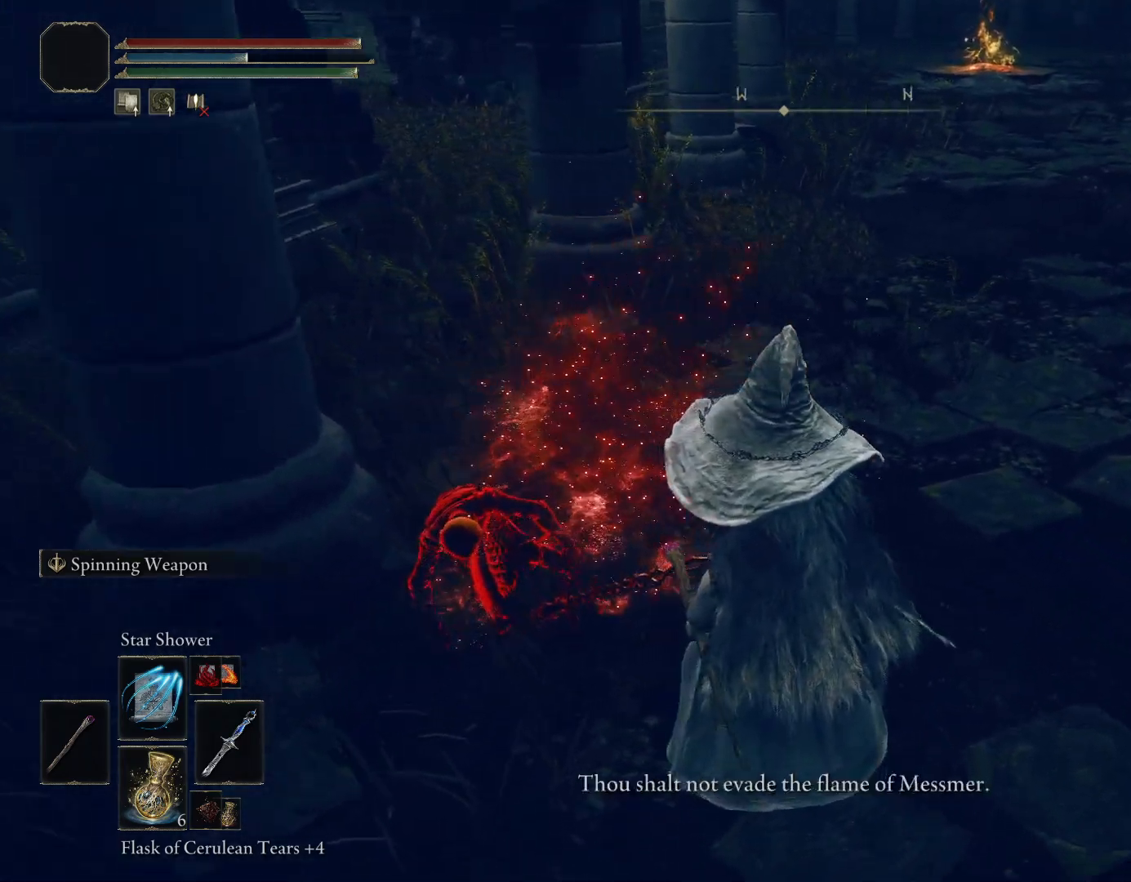
{"dt_ms": 500, "buttons": [], "left_stick": "center", "right_stick": "down-right", "events": [[250, "right_stick", "center"], [500, "right_stick", "down-right"]]}
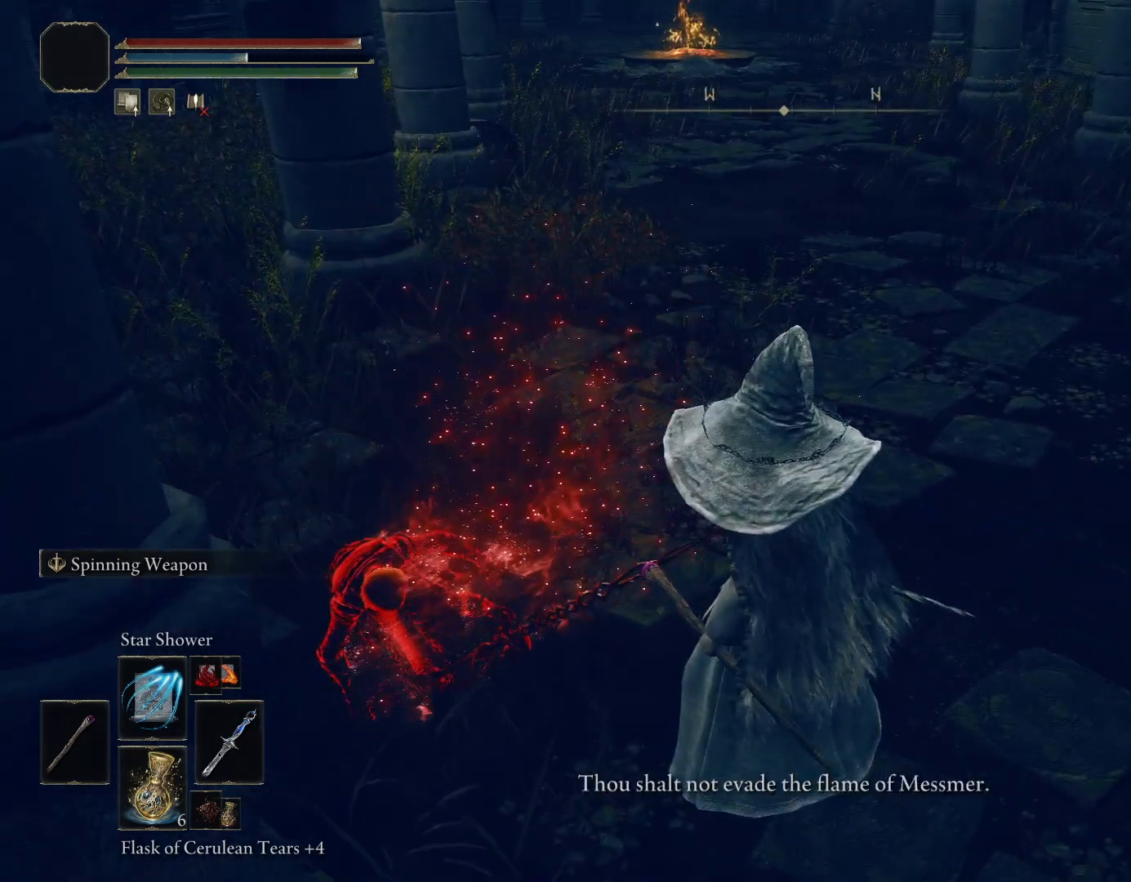
{"dt_ms": 500, "buttons": [], "left_stick": "center", "right_stick": "center", "events": [[200, "right_stick", "center"]]}
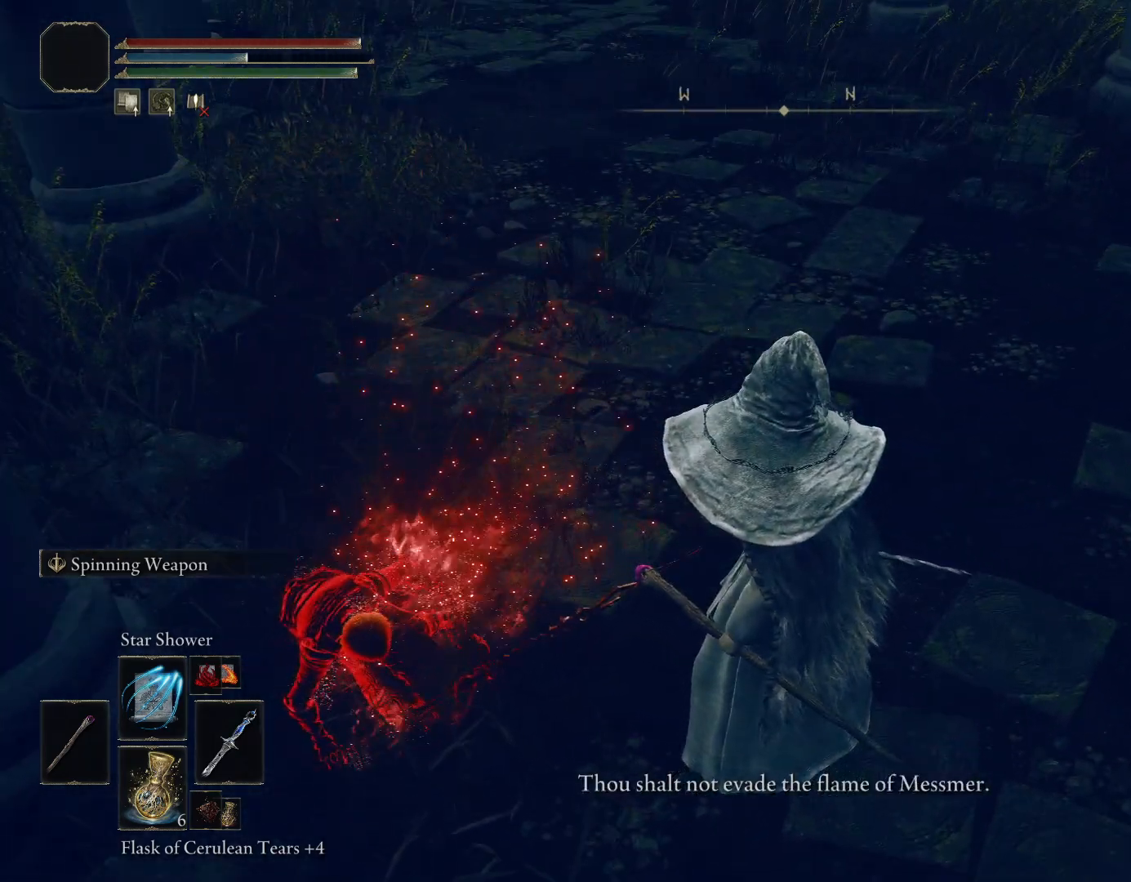
{"dt_ms": 500, "buttons": [], "left_stick": "center", "right_stick": "center", "events": []}
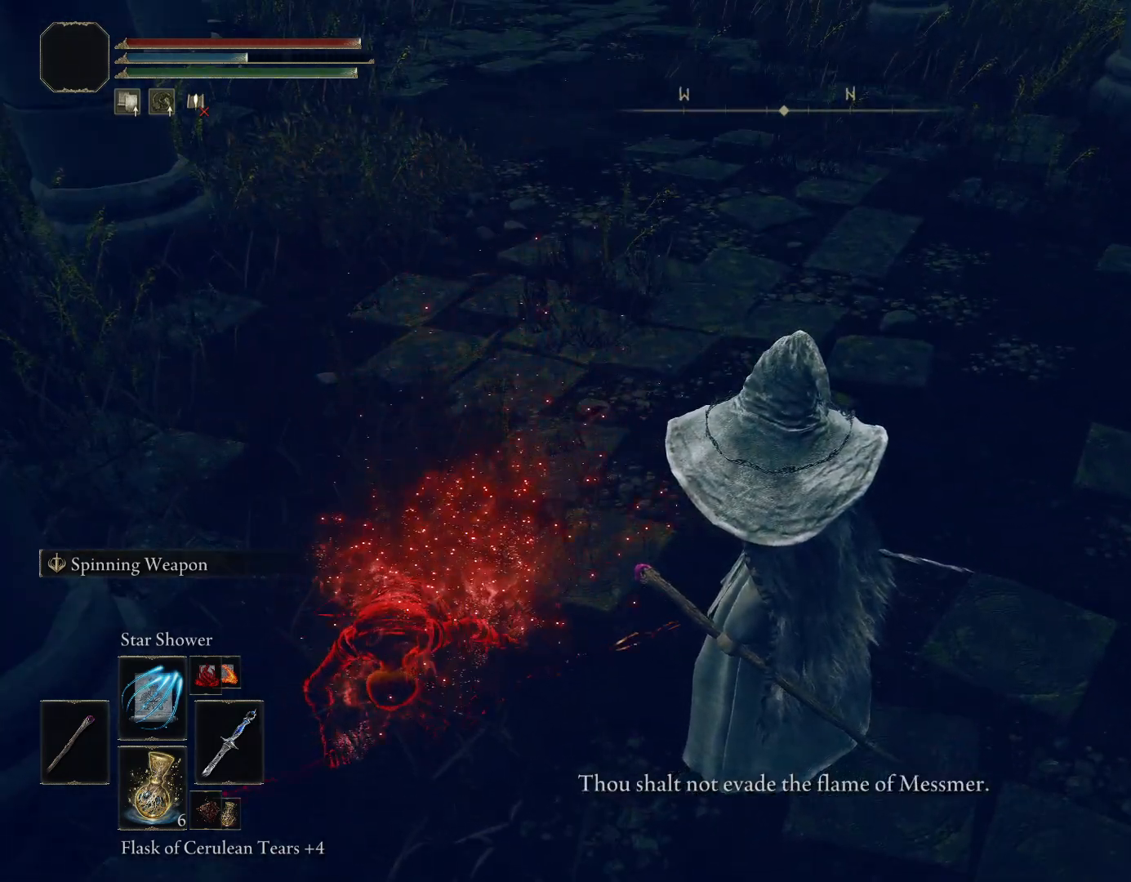
{"dt_ms": 500, "buttons": [], "left_stick": "center", "right_stick": "center", "events": [[183, "right_stick", "left"], [383, "right_stick", "center"]]}
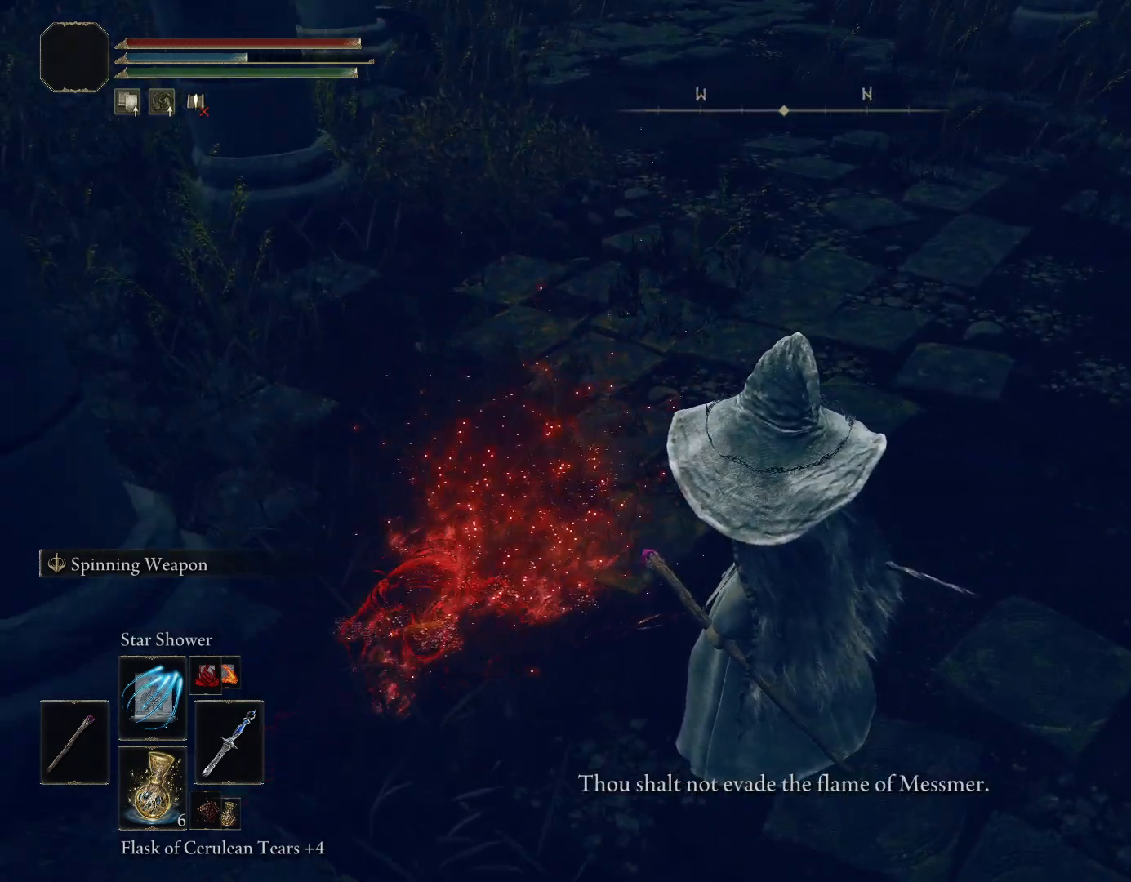
{"dt_ms": 500, "buttons": [], "left_stick": "center", "right_stick": "center", "events": []}
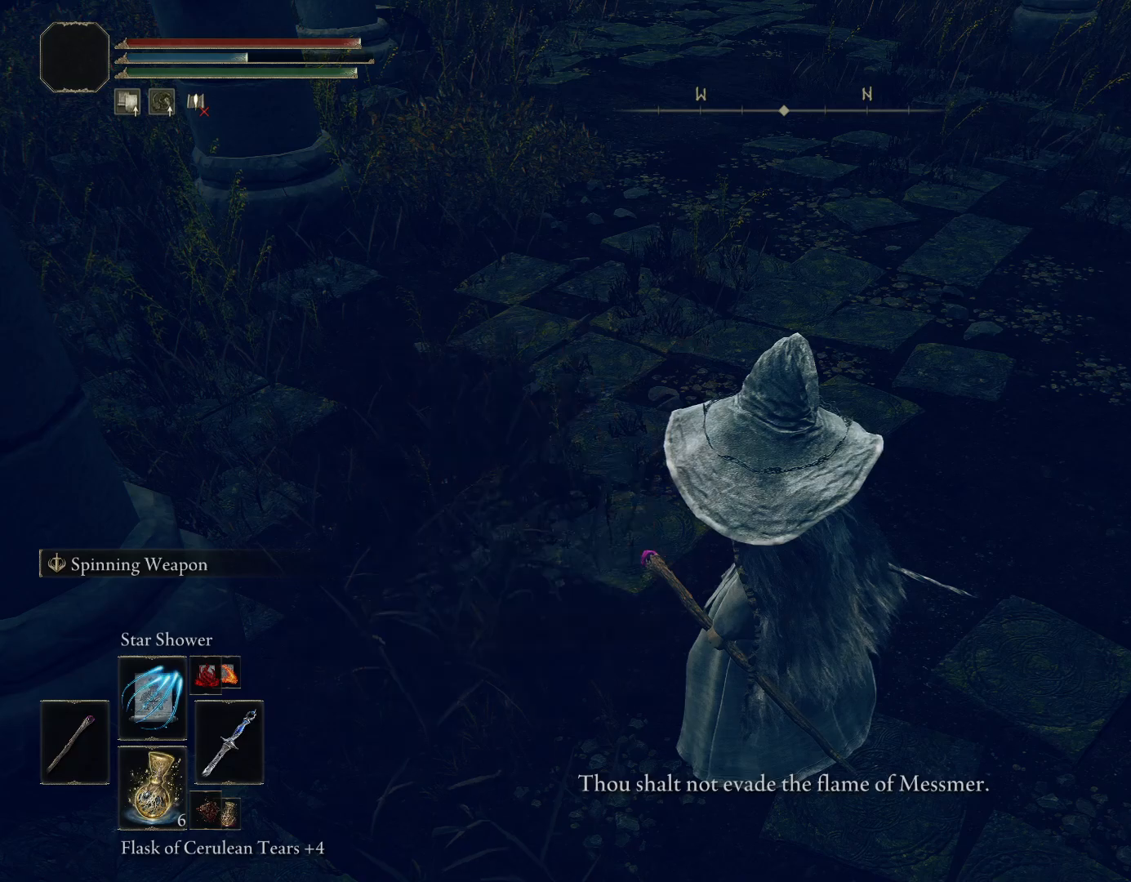
{"dt_ms": 500, "buttons": [], "left_stick": "up-right", "right_stick": "center", "events": [[33, "left_stick", "left"], [67, "right_stick", "left"], [133, "left_stick", "up-left"], [250, "right_stick", "center"], [400, "left_stick", "up"], [500, "left_stick", "up-right"]]}
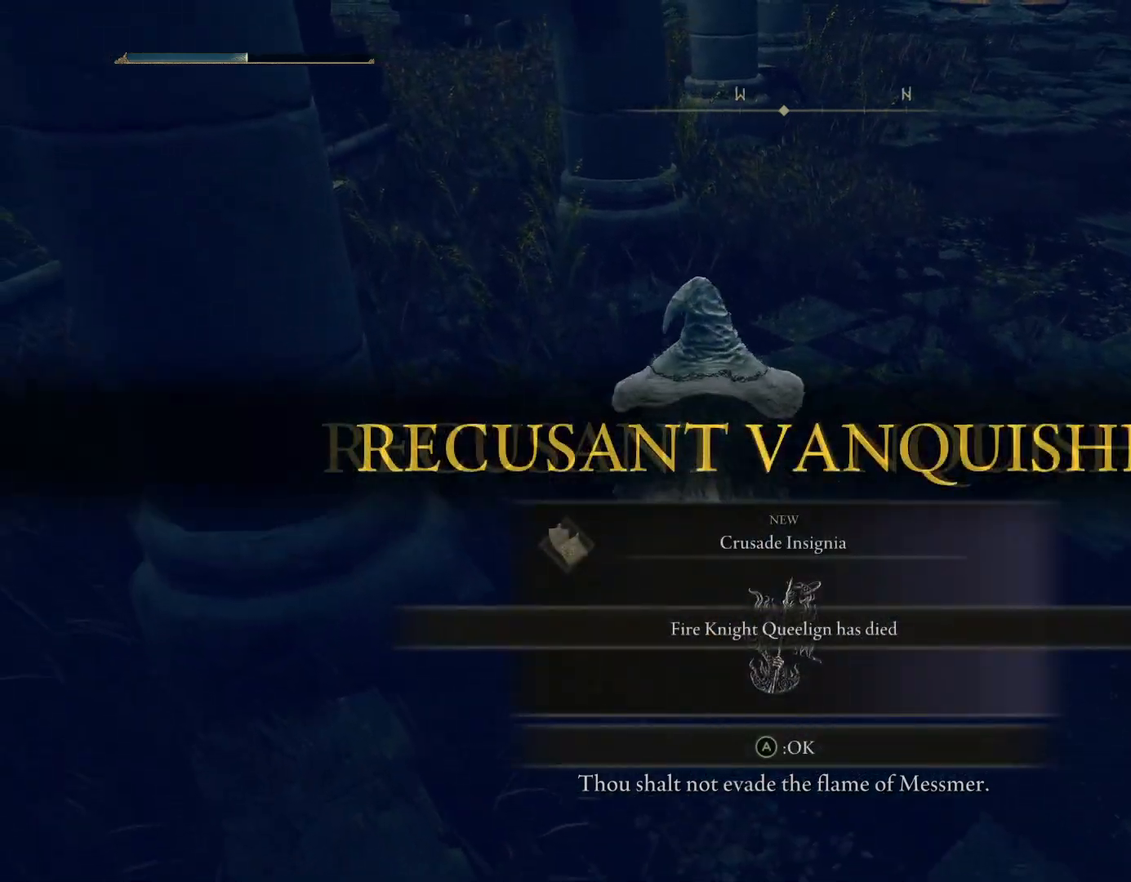
{"dt_ms": 500, "buttons": ["CIRCLE"], "left_stick": "up", "right_stick": "center", "events": [[83, "CIRCLE", "down"], [233, "right_stick", "right"], [350, "left_stick", "up"], [383, "right_stick", "center"]]}
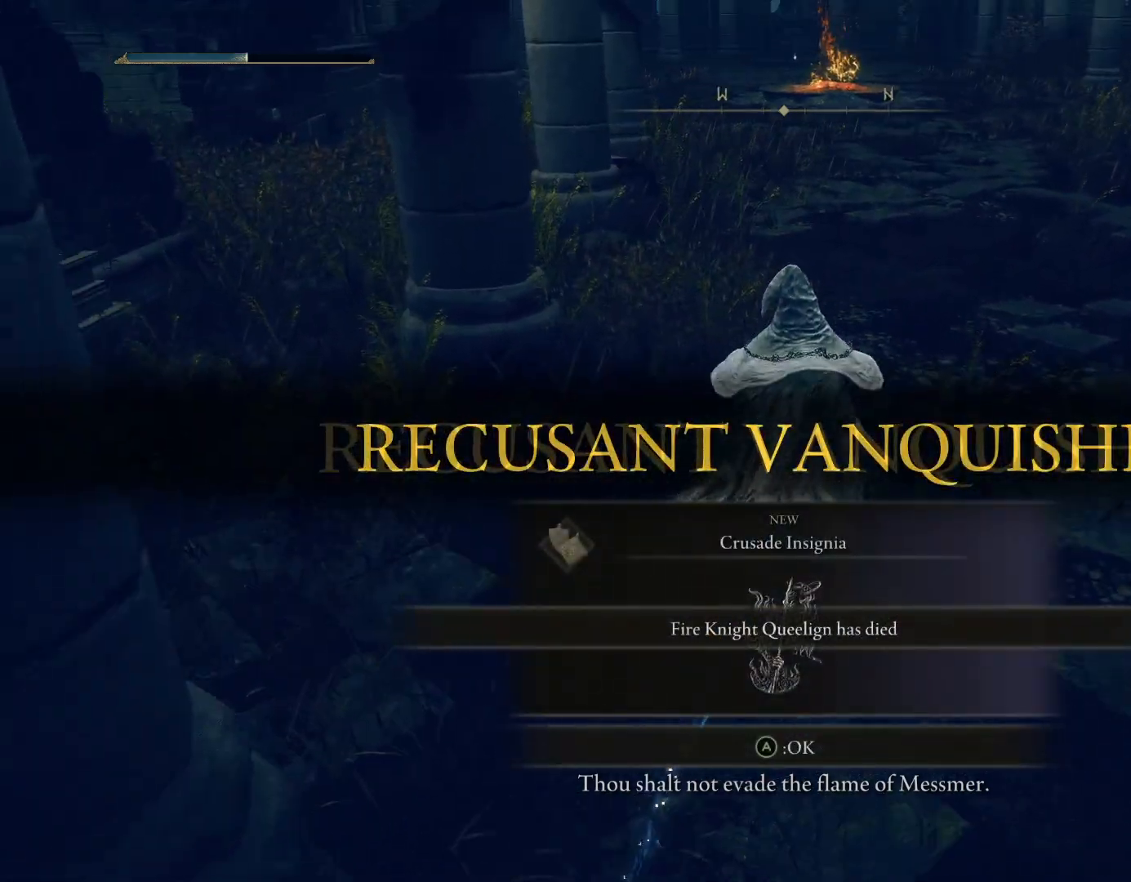
{"dt_ms": 500, "buttons": ["CROSS", "CIRCLE"], "left_stick": "up", "right_stick": "center", "events": [[433, "CROSS", "down"]]}